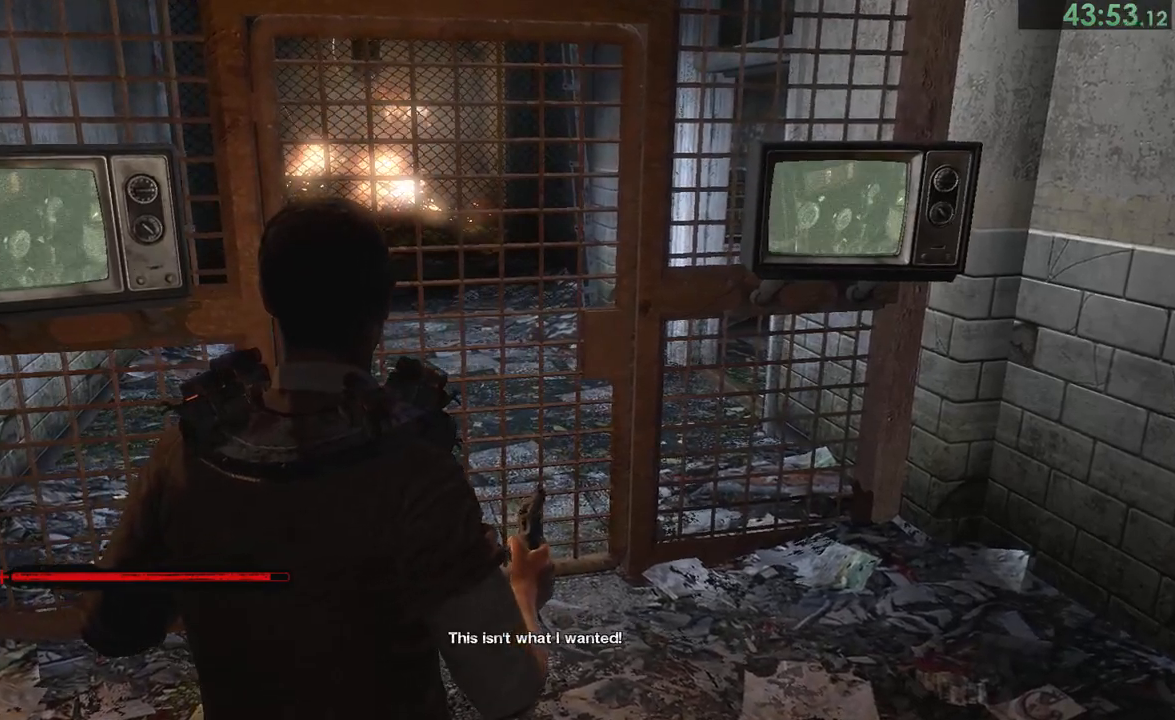
Gameplay with a controller (PlayStation layout); each line is a JSON object with the inputs held at the frame after it (dt_ms = milliseconds from this image to that frame). "button_events" lists button changes between this image and that frame as [ms after this image, input, new state], when the widget could be followed in between (sticks are given only as held states). Not read: L1 L2.
{"dt_ms": 500, "buttons": [], "left_stick": "up", "right_stick": "center", "button_events": []}
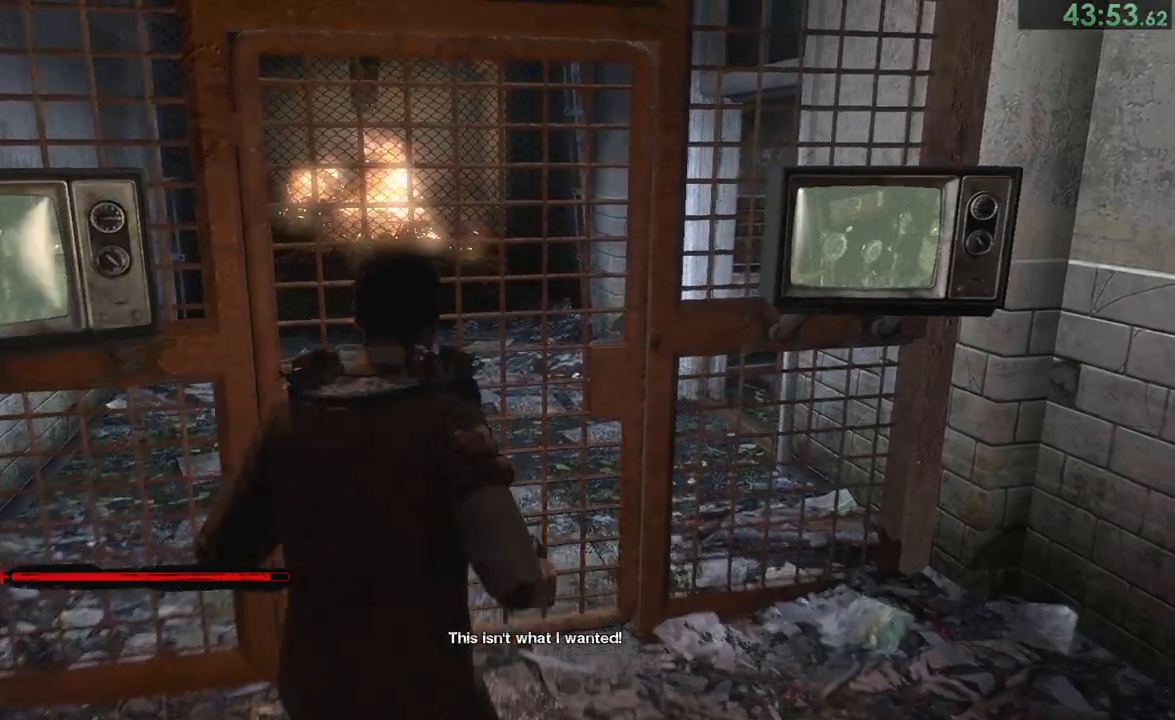
{"dt_ms": 500, "buttons": [], "left_stick": "up", "right_stick": "center", "button_events": []}
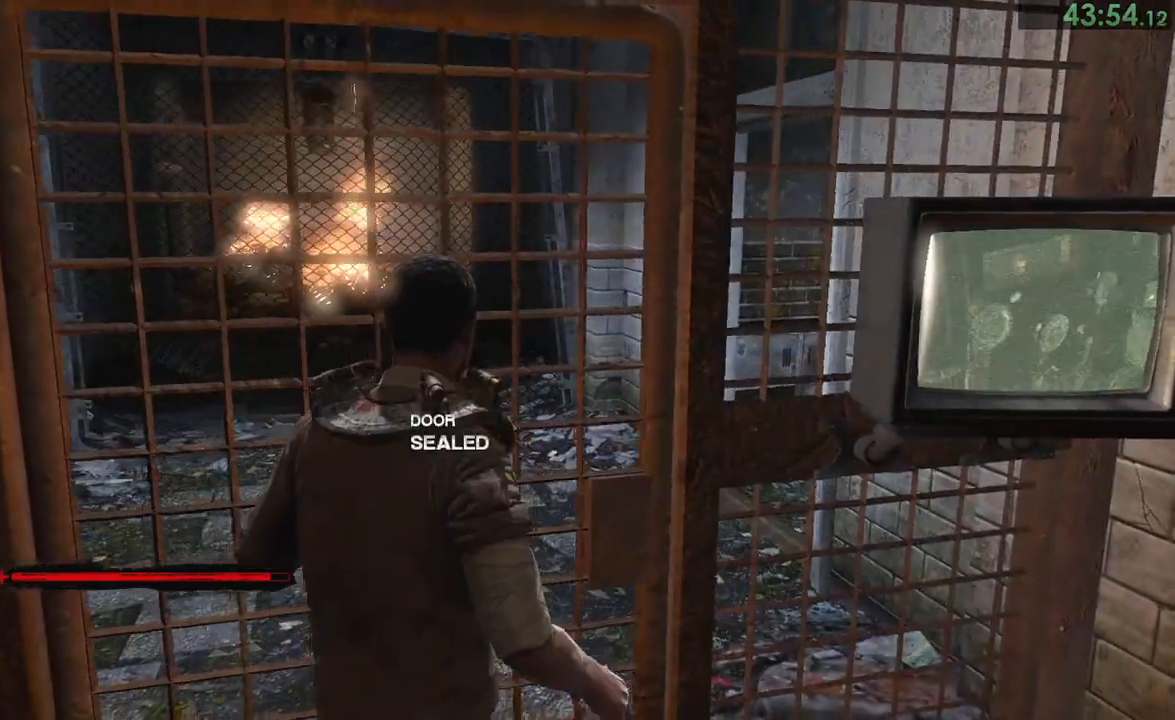
{"dt_ms": 500, "buttons": [], "left_stick": "up", "right_stick": "center"}
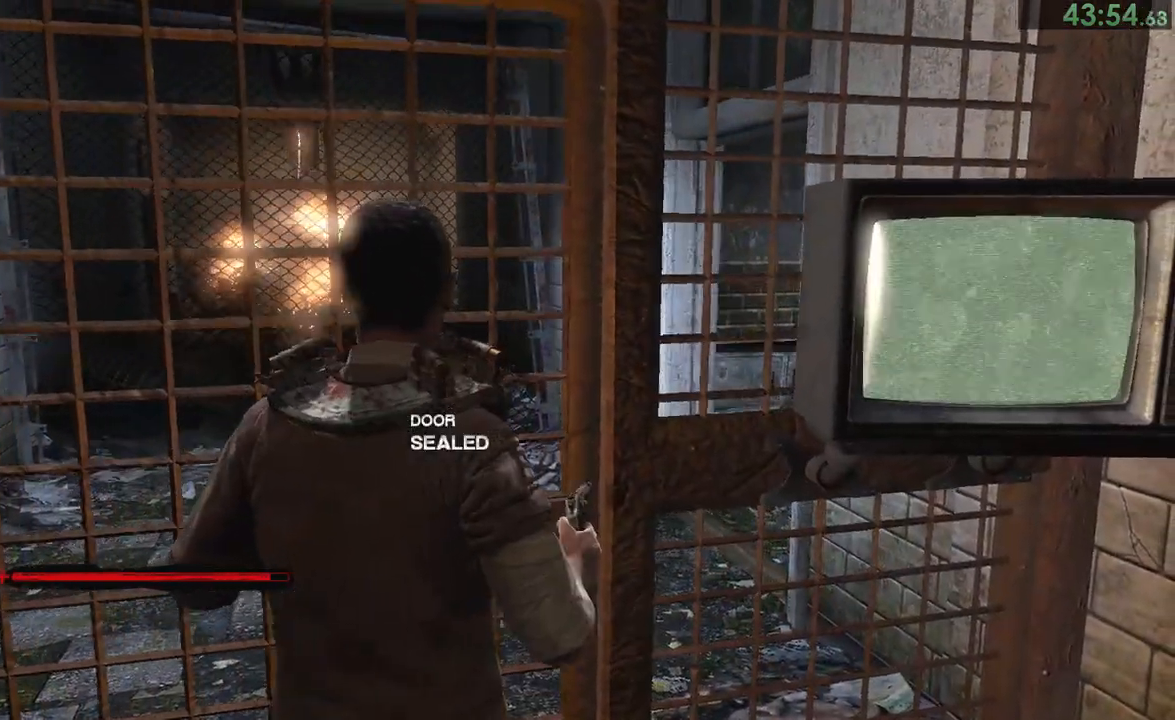
{"dt_ms": 500, "buttons": [], "left_stick": "up-left", "right_stick": "center"}
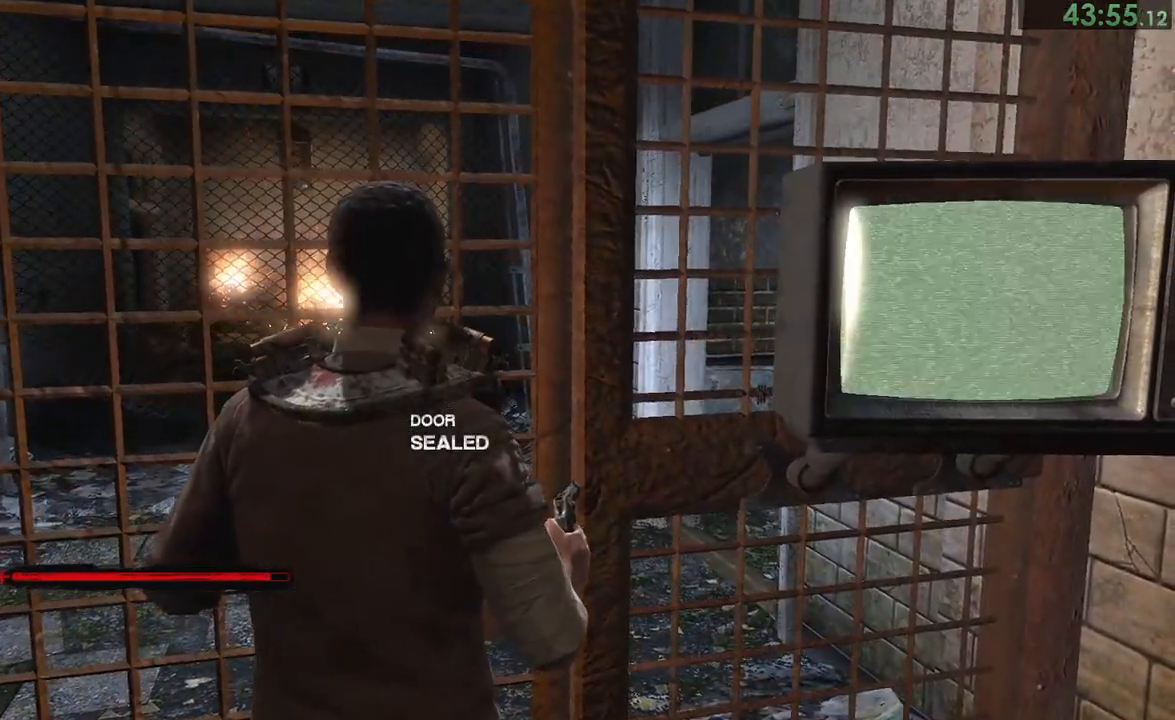
{"dt_ms": 500, "buttons": [], "left_stick": "up-left", "right_stick": "down-right", "button_events": []}
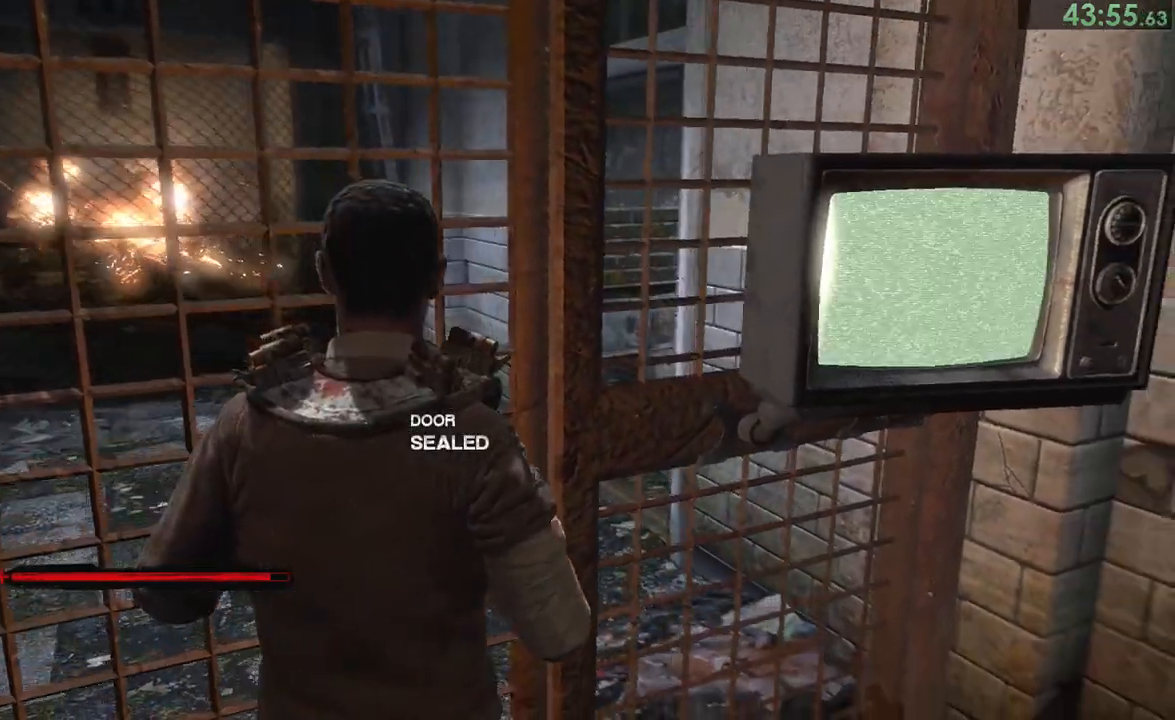
{"dt_ms": 500, "buttons": [], "left_stick": "up-left", "right_stick": "down-right", "button_events": [[367, "R1", "down"], [367, "R2", "down"], [450, "R1", "up"], [450, "R2", "up"]]}
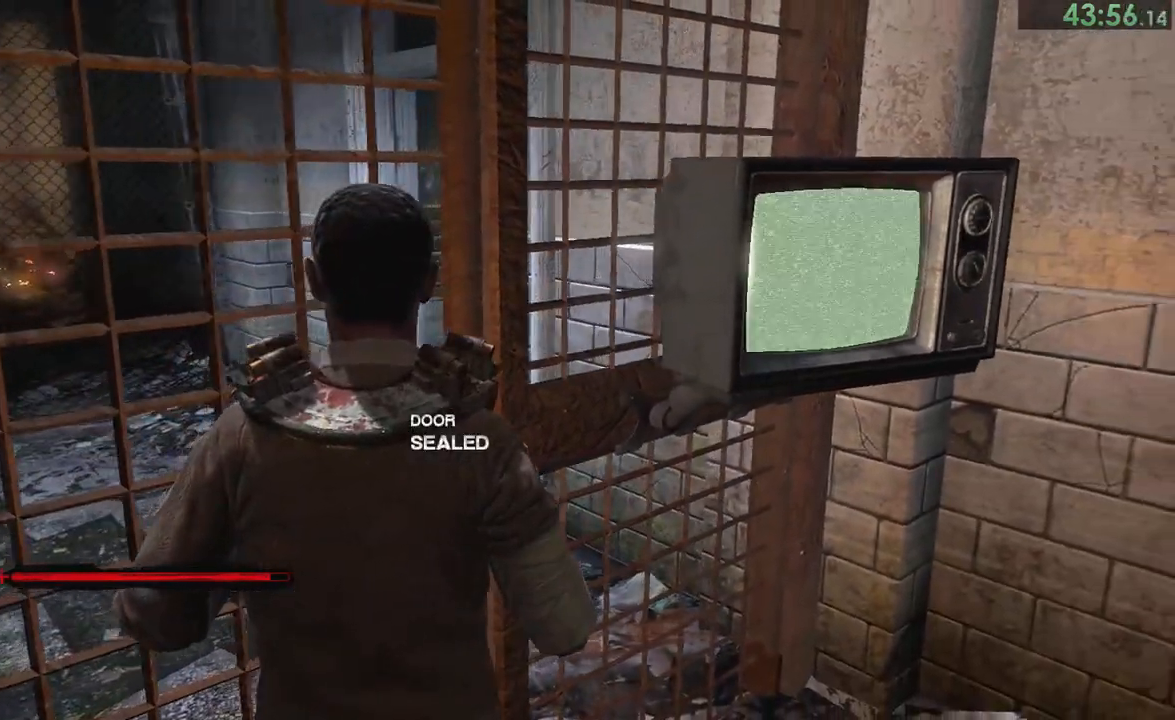
{"dt_ms": 500, "buttons": [], "left_stick": "up-left", "right_stick": "center", "button_events": []}
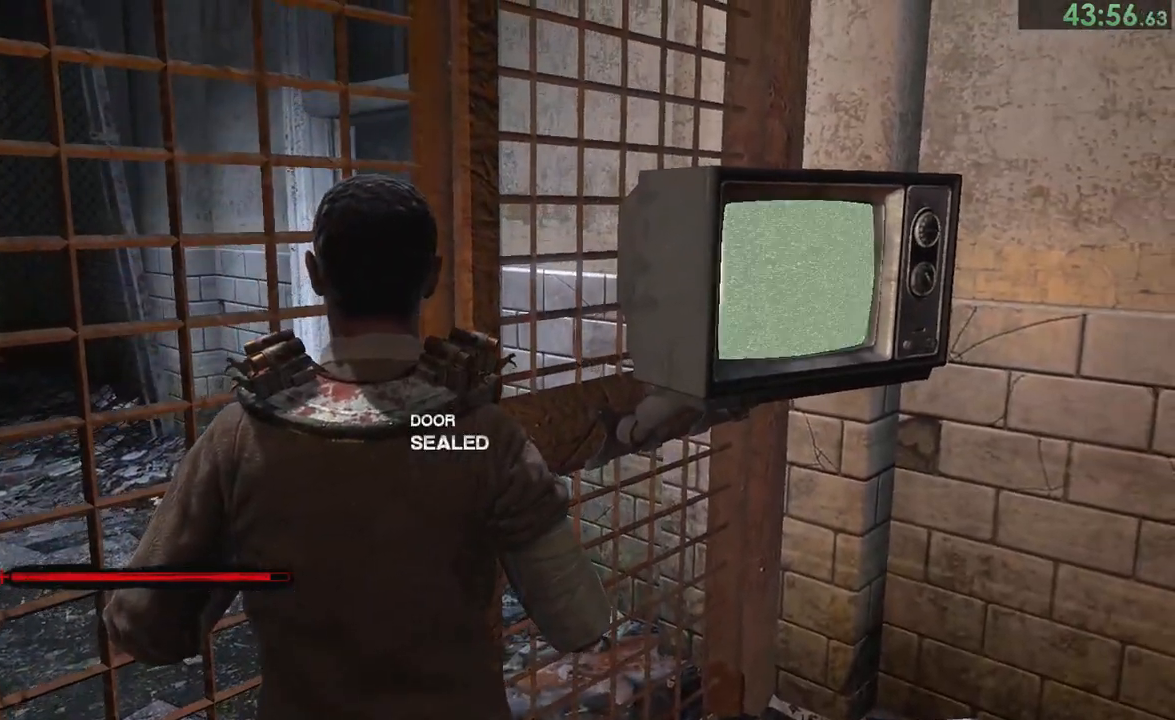
{"dt_ms": 500, "buttons": [], "left_stick": "up-left", "right_stick": "down-right", "button_events": []}
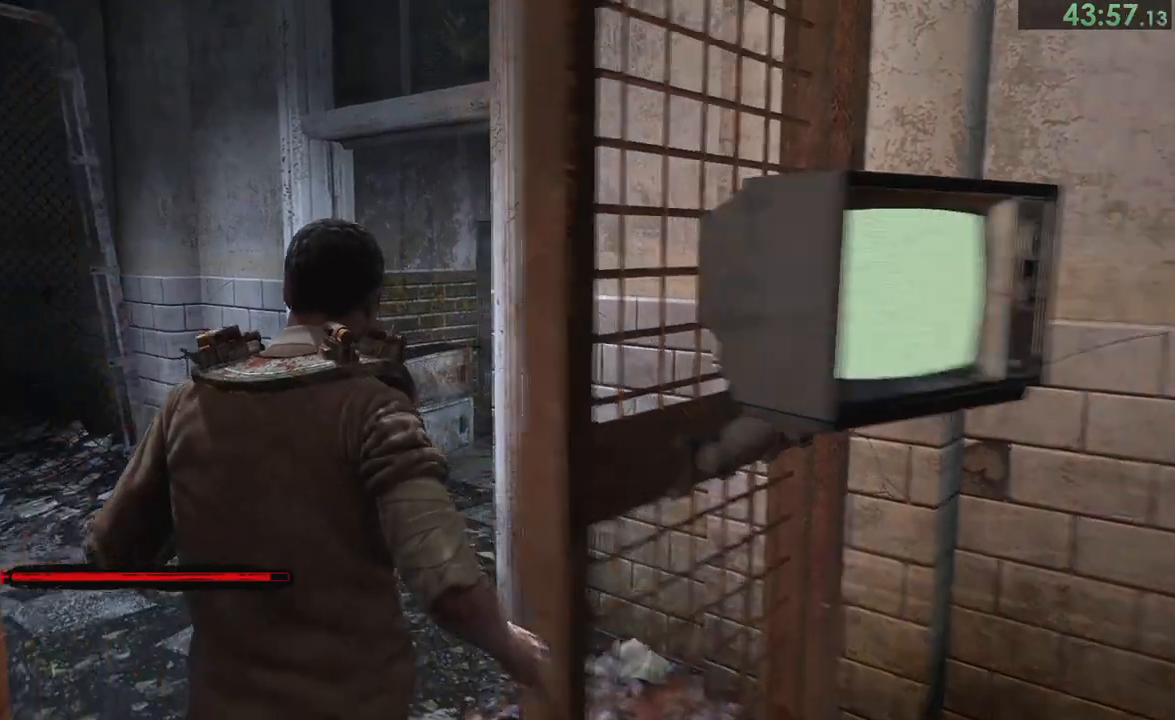
{"dt_ms": 500, "buttons": [], "left_stick": "up", "right_stick": "down-right", "button_events": []}
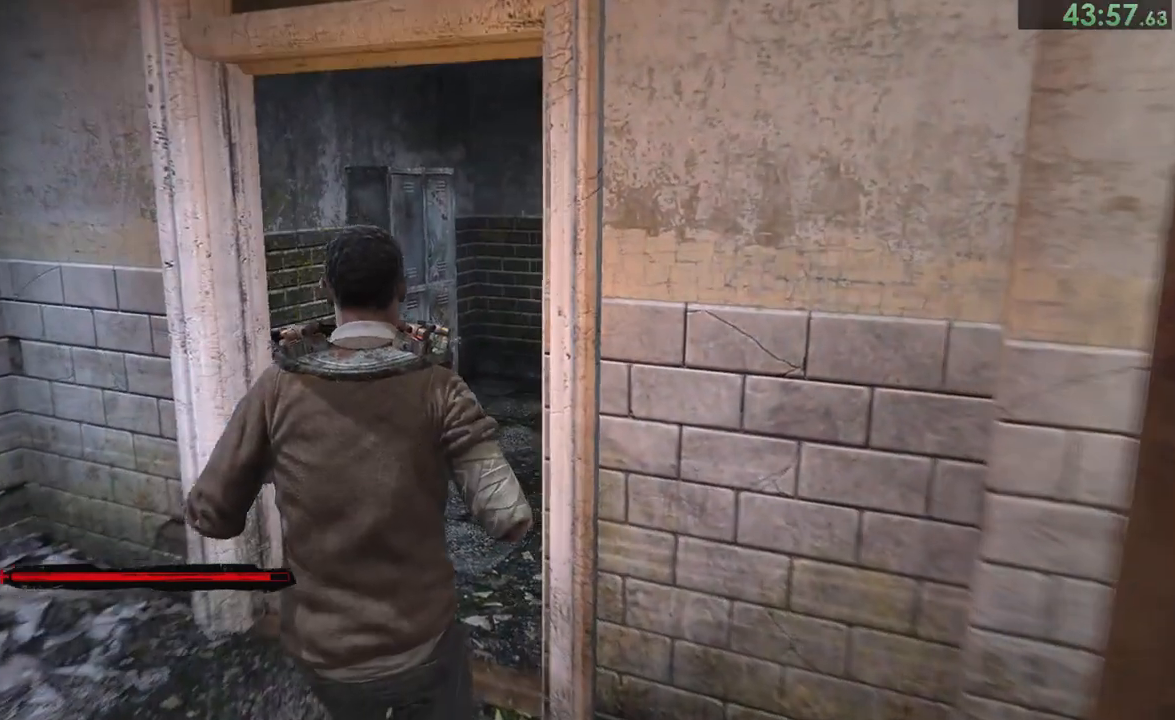
{"dt_ms": 500, "buttons": [], "left_stick": "up-left", "right_stick": "down-right", "button_events": []}
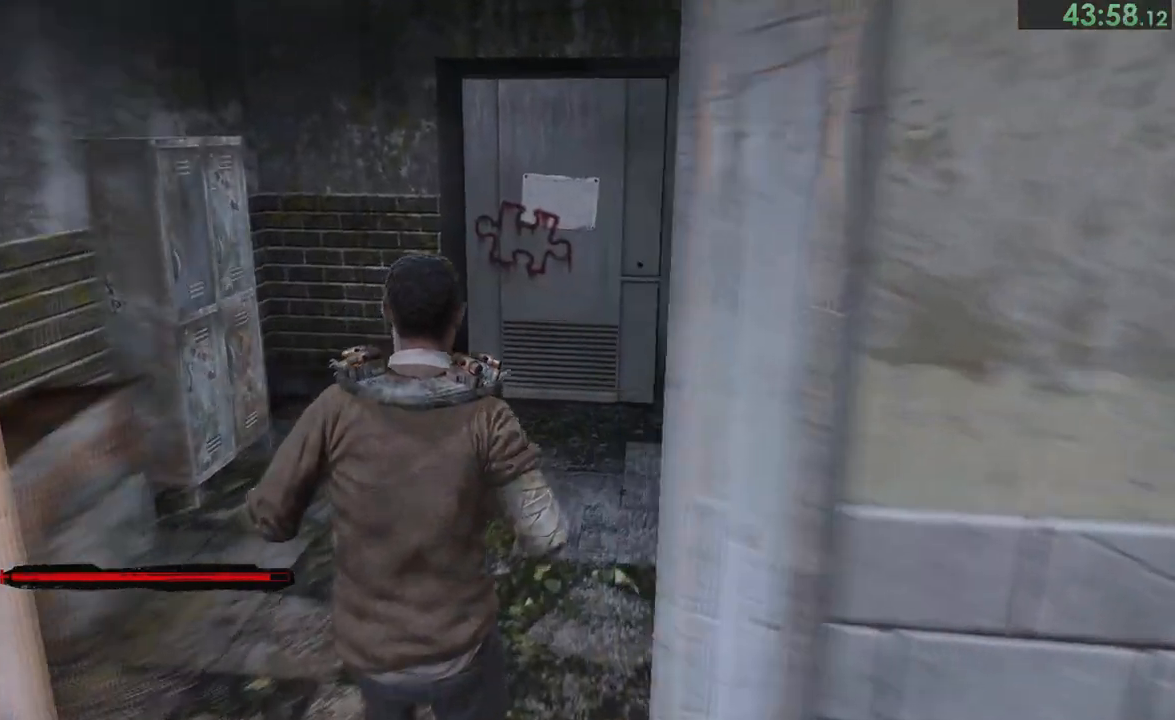
{"dt_ms": 500, "buttons": [], "left_stick": "up-right", "right_stick": "center", "button_events": []}
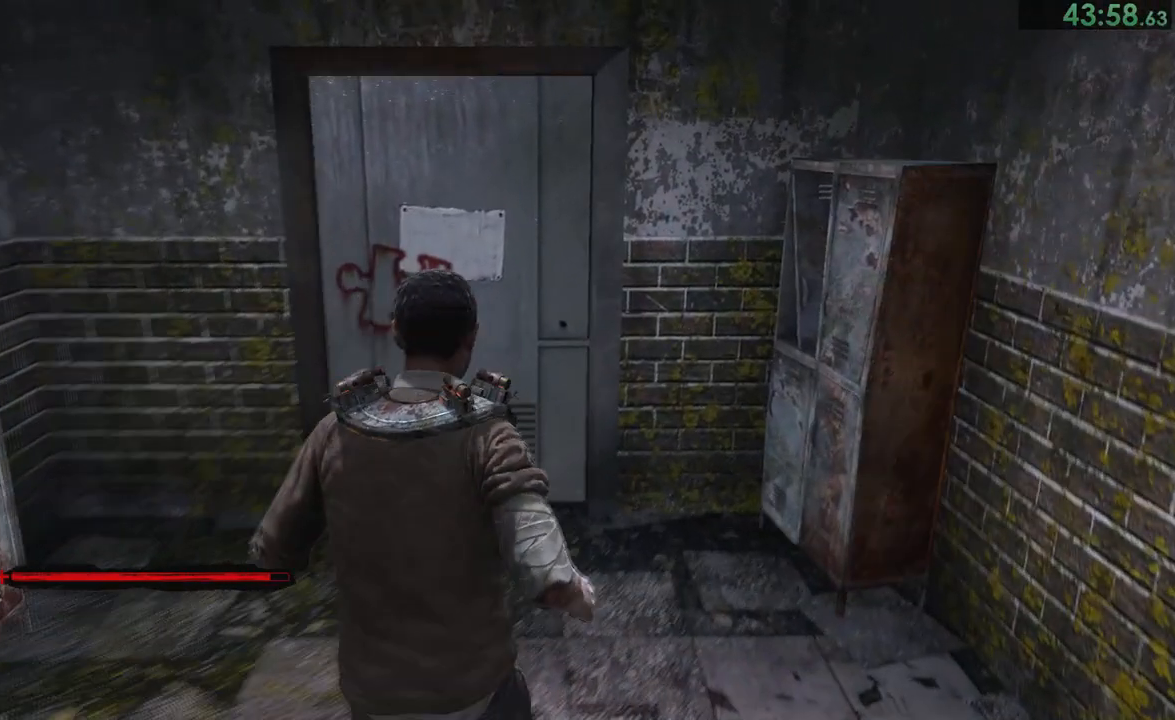
{"dt_ms": 500, "buttons": [], "left_stick": "up-left", "right_stick": "center", "button_events": []}
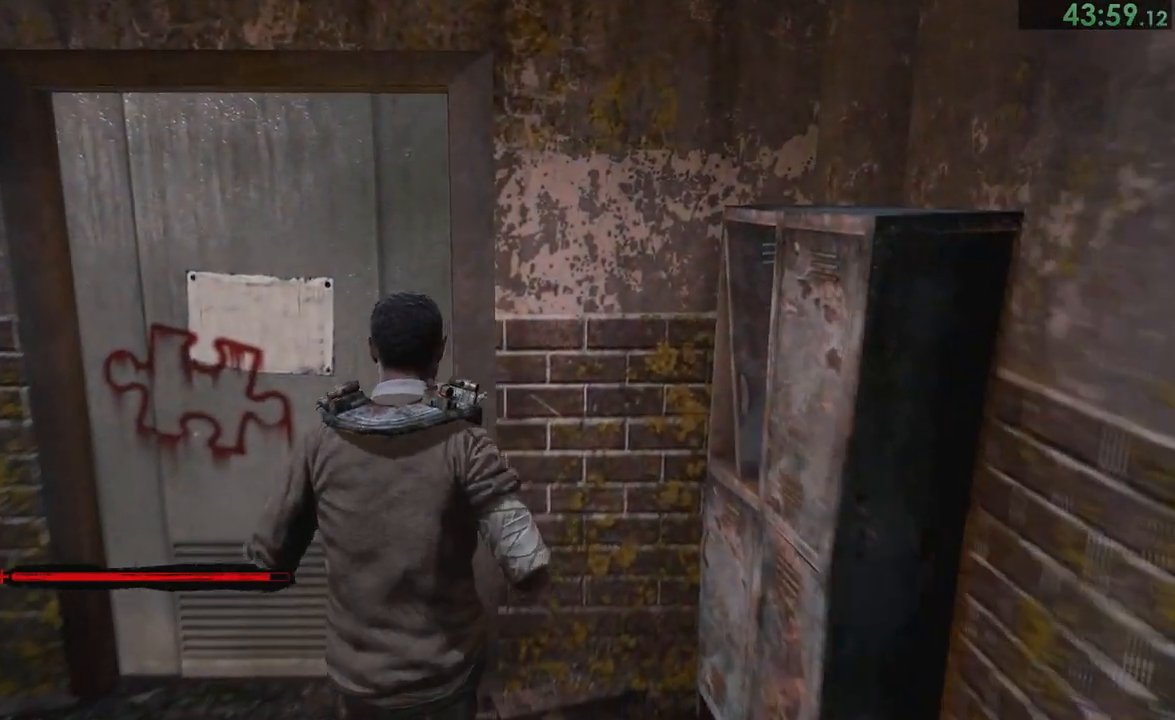
{"dt_ms": 1000, "buttons": [], "left_stick": "up-left", "right_stick": "center", "button_events": []}
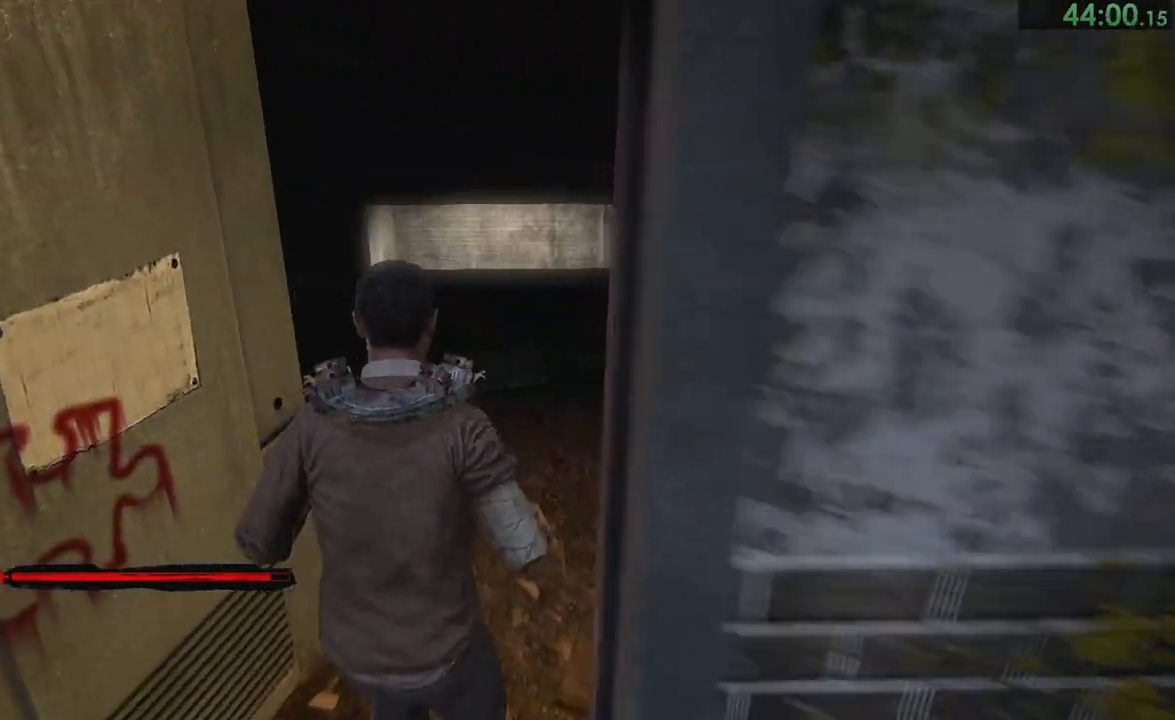
{"dt_ms": 1000, "buttons": [], "left_stick": "up-left", "right_stick": "center", "button_events": []}
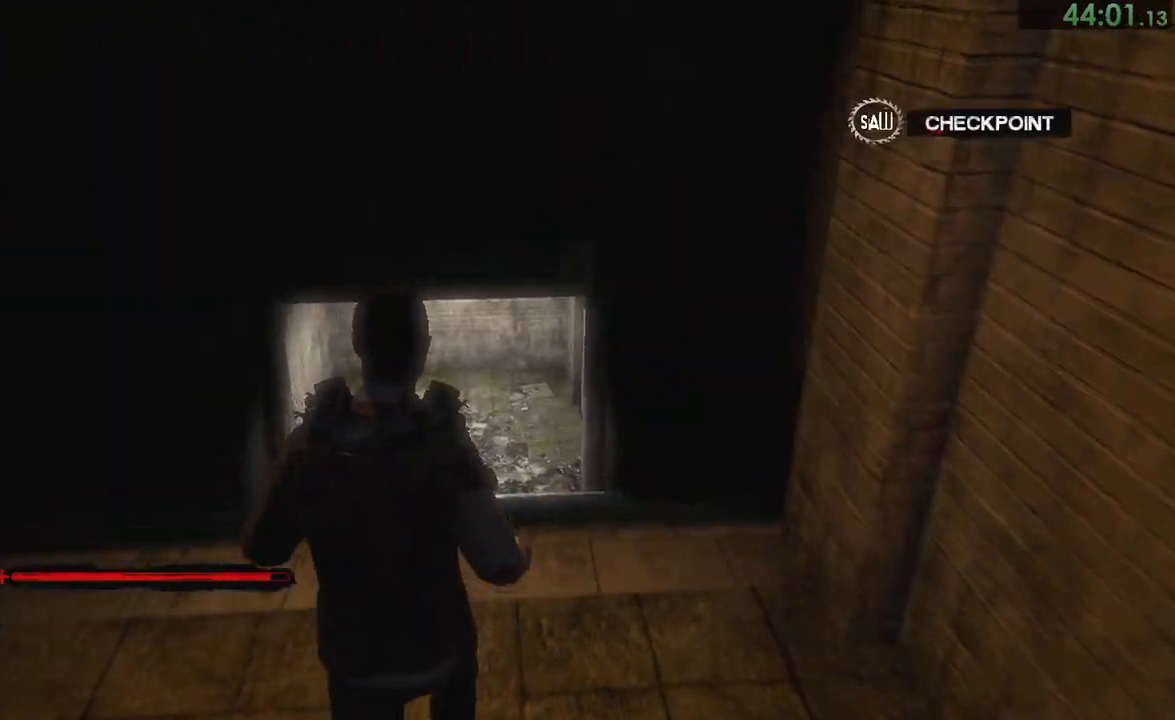
{"dt_ms": 500, "buttons": [], "left_stick": "up-left", "right_stick": "center", "button_events": []}
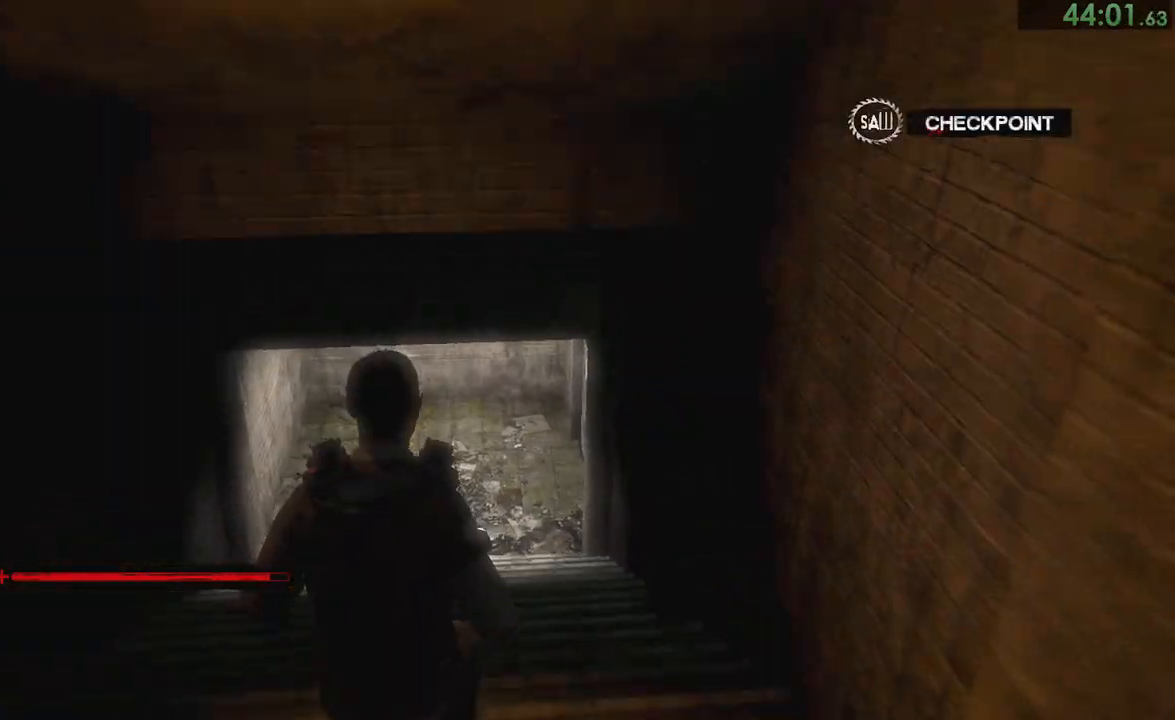
{"dt_ms": 500, "buttons": [], "left_stick": "up", "right_stick": "center", "button_events": []}
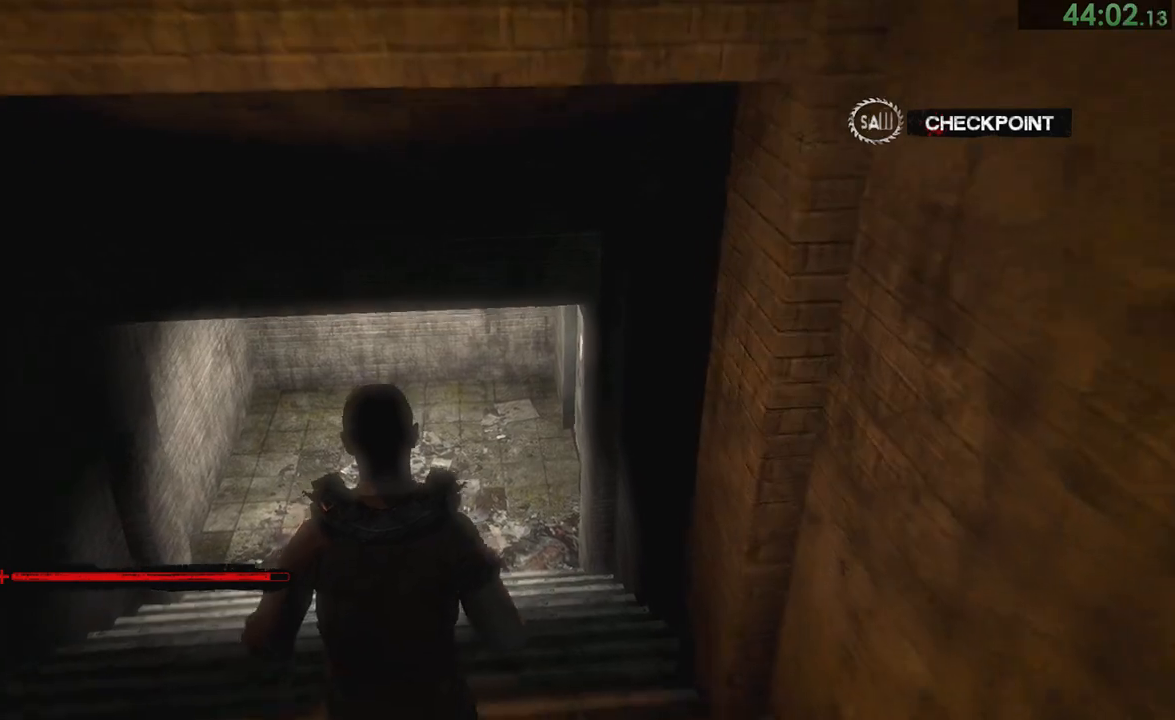
{"dt_ms": 500, "buttons": [], "left_stick": "up", "right_stick": "center", "button_events": []}
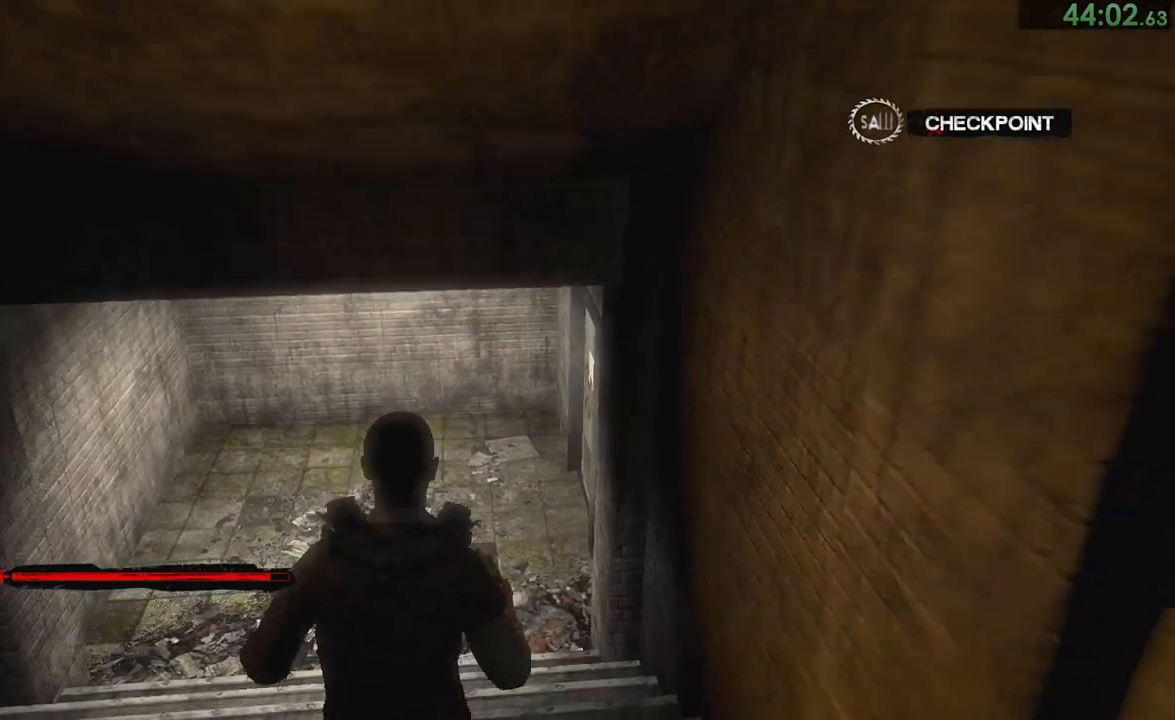
{"dt_ms": 500, "buttons": [], "left_stick": "up", "right_stick": "center", "button_events": []}
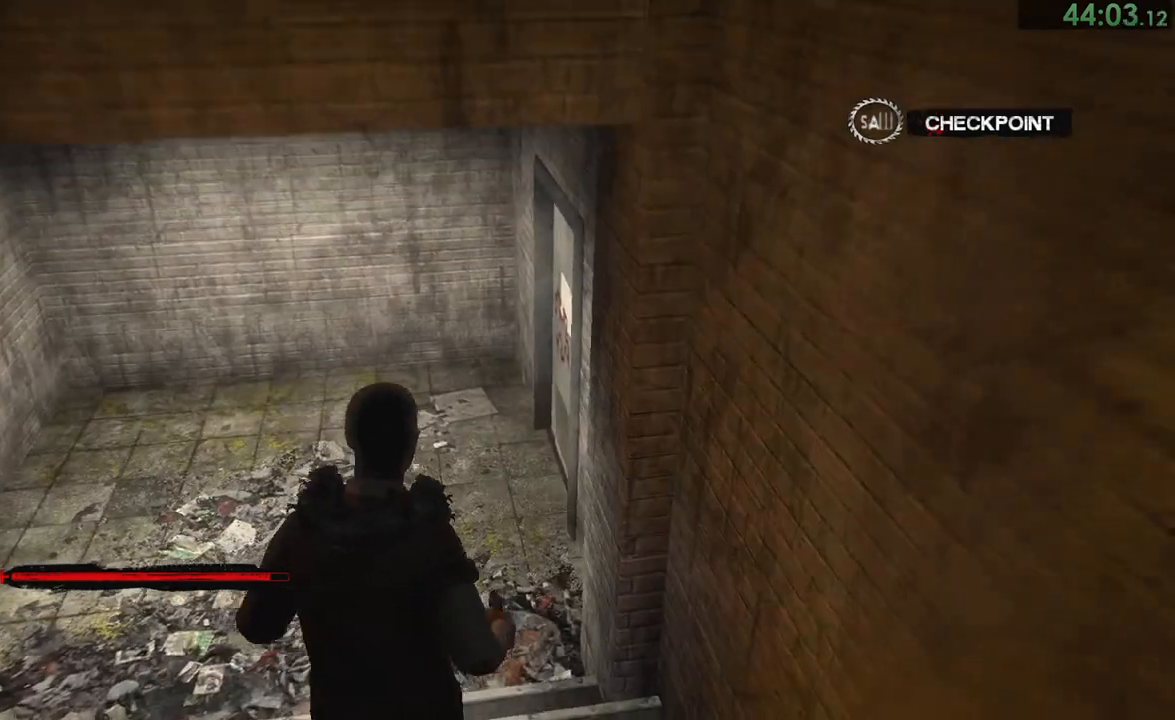
{"dt_ms": 500, "buttons": [], "left_stick": "up", "right_stick": "center", "button_events": []}
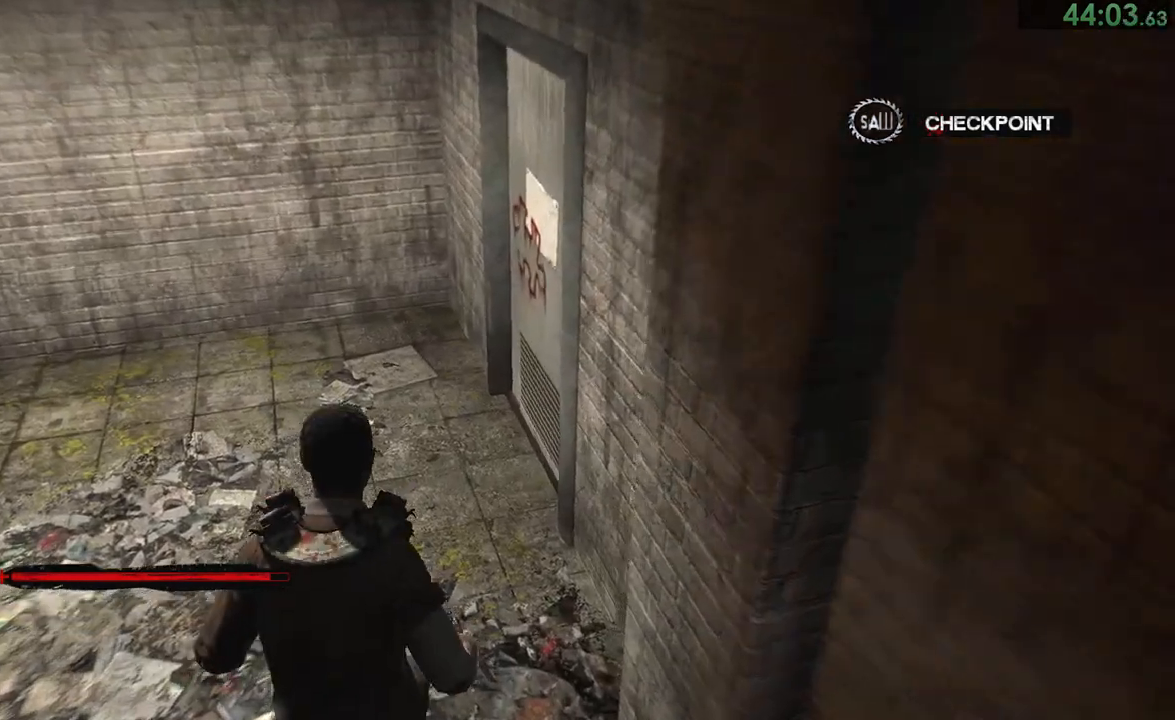
{"dt_ms": 500, "buttons": [], "left_stick": "up-right", "right_stick": "center", "button_events": []}